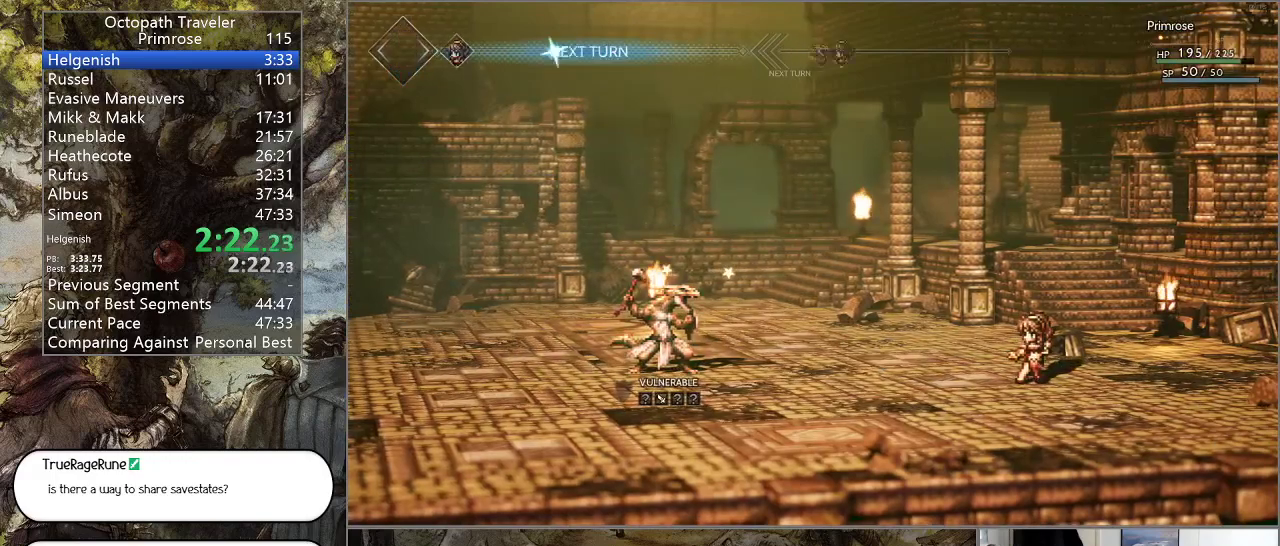
Gameplay with a controller (PlayStation layout); each line is a JSON object with the inputs held at the frame after it. "events" lists button and stick changes between this image and that frame as [ms after this image, input, new state], when the widget could be followed in between. Not read: L1 L2 L3 R2 R3.
{"buttons": [], "left_stick": "center", "right_stick": "center", "events": [[33, "CIRCLE", "up"], [167, "CIRCLE", "down"], [267, "CIRCLE", "up"], [333, "CIRCLE", "down"], [433, "CIRCLE", "up"]]}
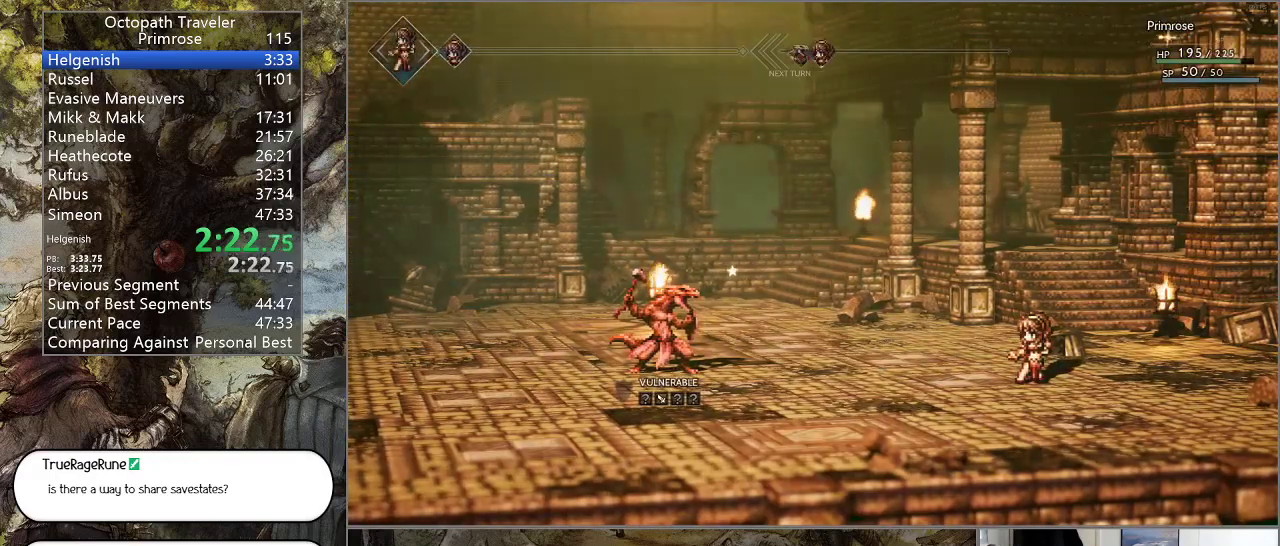
{"buttons": [], "left_stick": "center", "right_stick": "center", "events": [[33, "CIRCLE", "down"], [133, "CIRCLE", "up"], [233, "CIRCLE", "down"], [300, "CIRCLE", "up"], [367, "CIRCLE", "down"], [467, "CIRCLE", "up"]]}
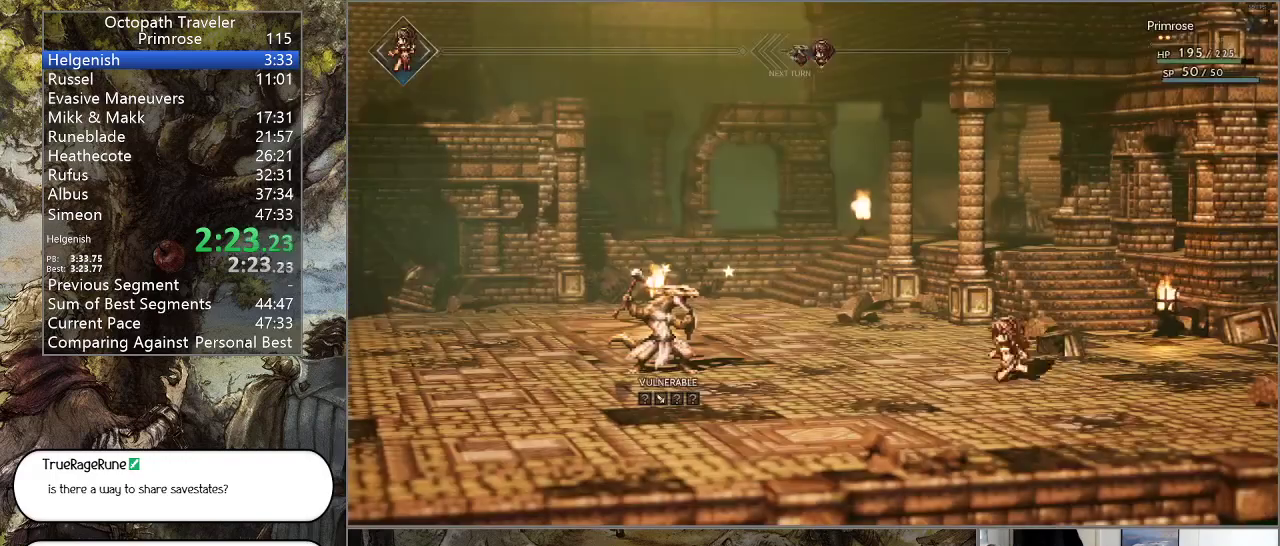
{"buttons": [], "left_stick": "center", "right_stick": "center", "events": [[300, "DPAD_UP", "down"], [367, "CROSS", "down"], [367, "DPAD_UP", "up"], [433, "CROSS", "up"]]}
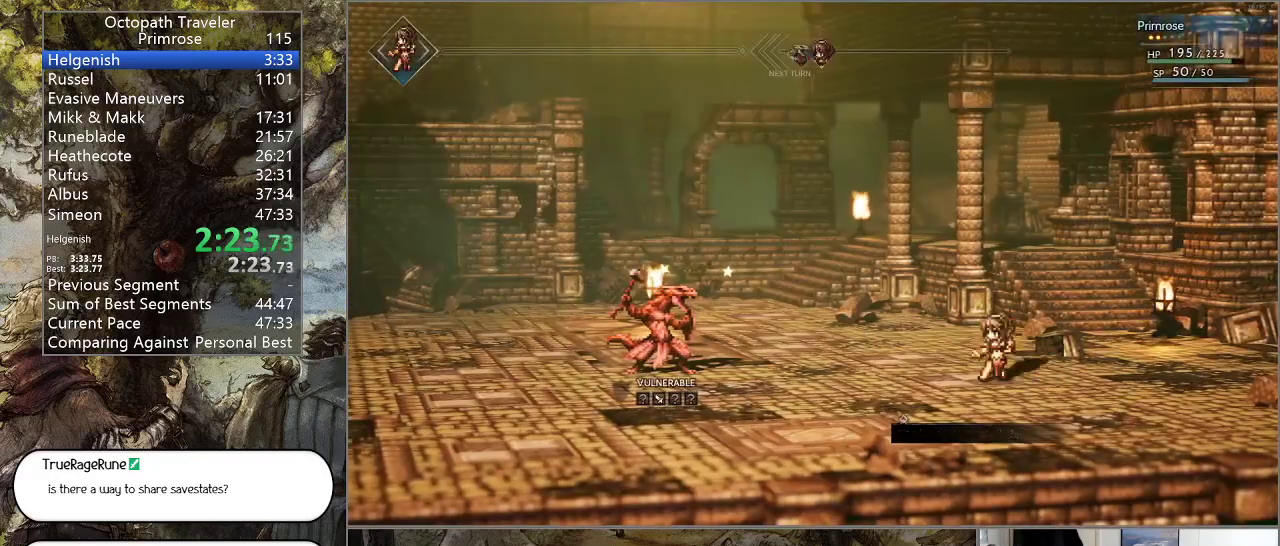
{"buttons": [], "left_stick": "center", "right_stick": "center", "events": [[33, "CROSS", "down"], [133, "CROSS", "up"], [233, "CROSS", "down"], [300, "CROSS", "up"], [400, "CROSS", "down"], [500, "CROSS", "up"]]}
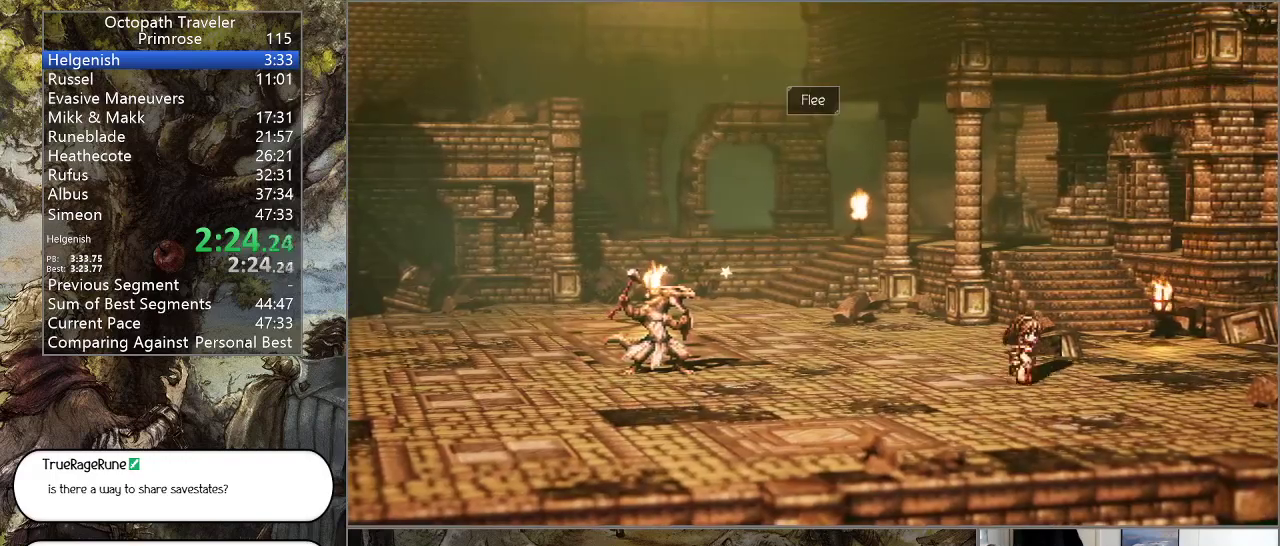
{"buttons": [], "left_stick": "center", "right_stick": "center", "events": [[100, "CROSS", "down"], [200, "CROSS", "up"], [300, "CROSS", "down"], [400, "CROSS", "up"]]}
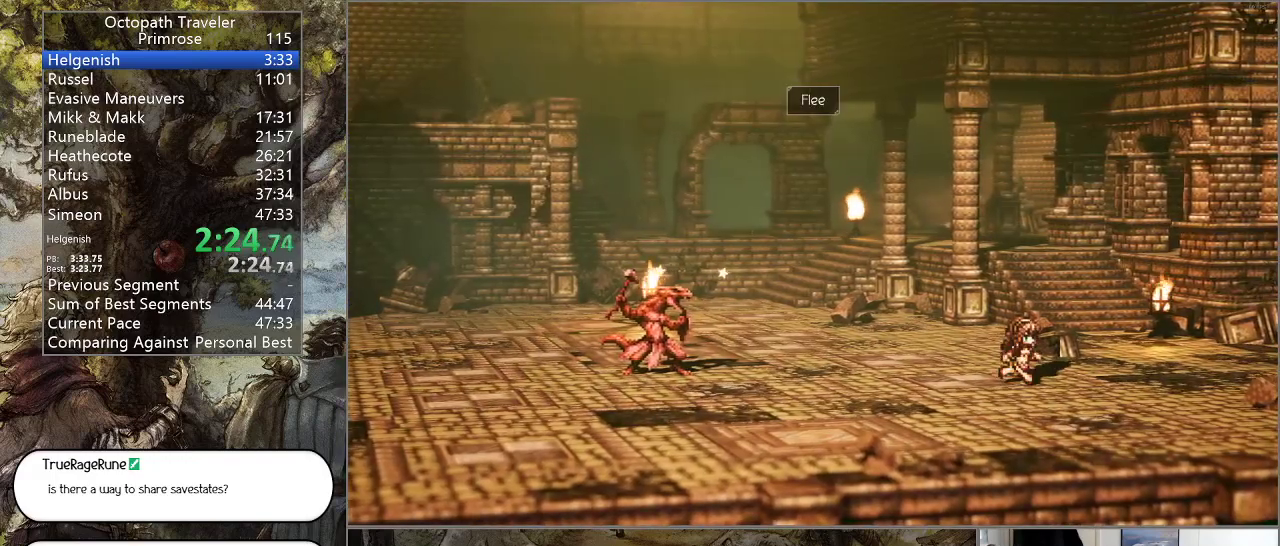
{"buttons": ["CROSS"], "left_stick": "center", "right_stick": "center", "events": [[33, "CROSS", "down"], [133, "CROSS", "up"], [267, "CROSS", "down"], [367, "CROSS", "up"], [500, "CROSS", "down"]]}
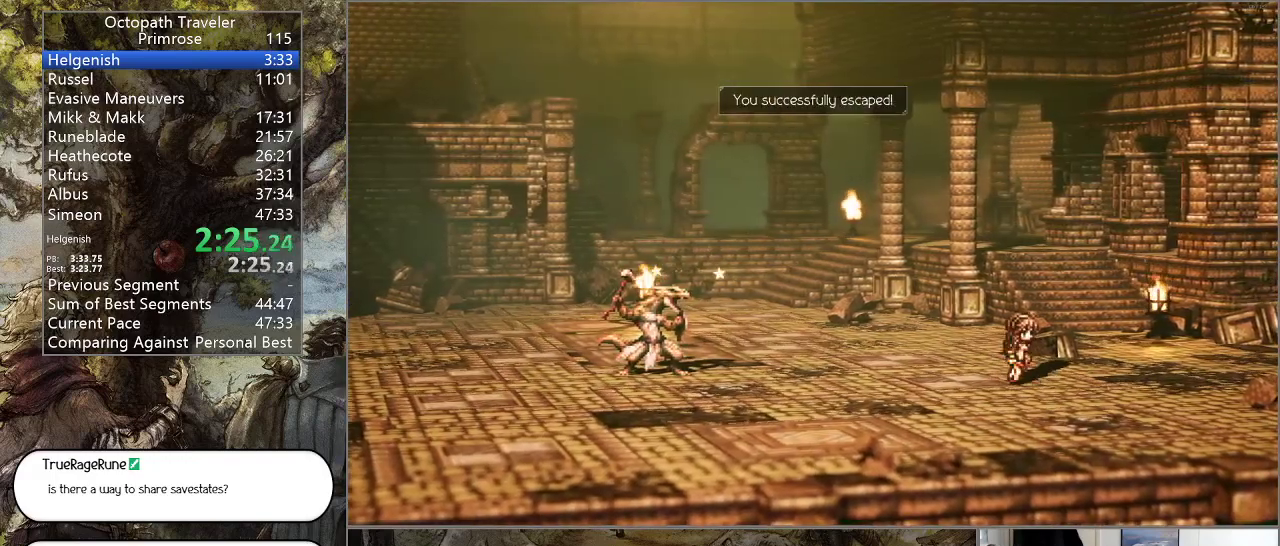
{"buttons": [], "left_stick": "center", "right_stick": "center", "events": [[100, "CROSS", "up"], [233, "CROSS", "down"], [267, "CROSS", "up"], [400, "CROSS", "down"], [500, "CROSS", "up"]]}
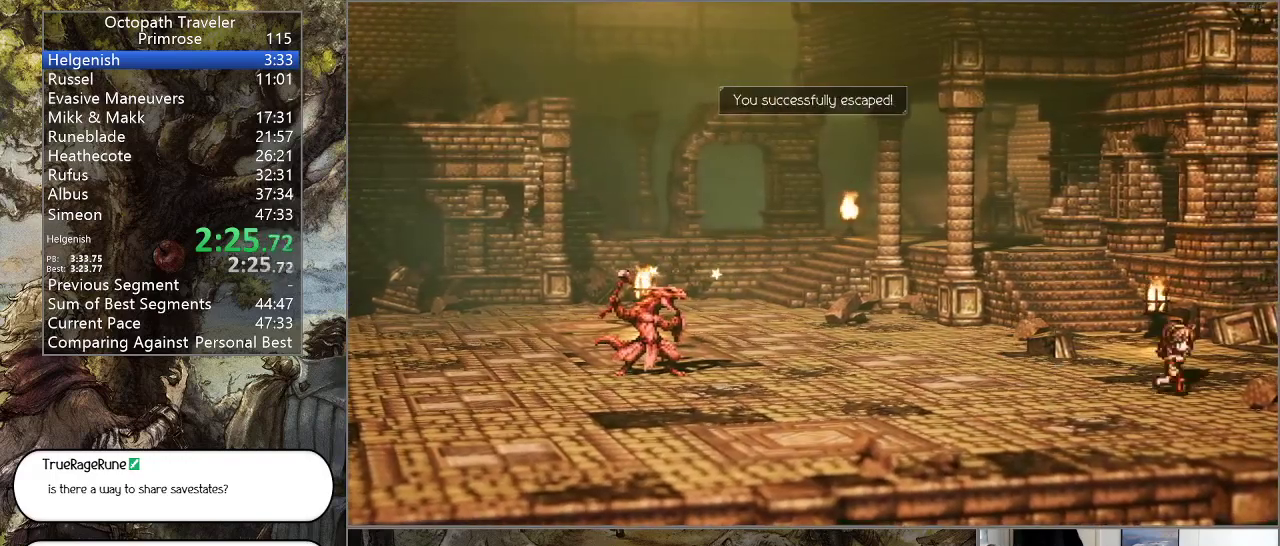
{"buttons": ["CROSS"], "left_stick": "center", "right_stick": "center", "events": [[100, "CROSS", "down"], [200, "CROSS", "up"], [300, "CROSS", "down"], [400, "CROSS", "up"], [500, "CROSS", "down"]]}
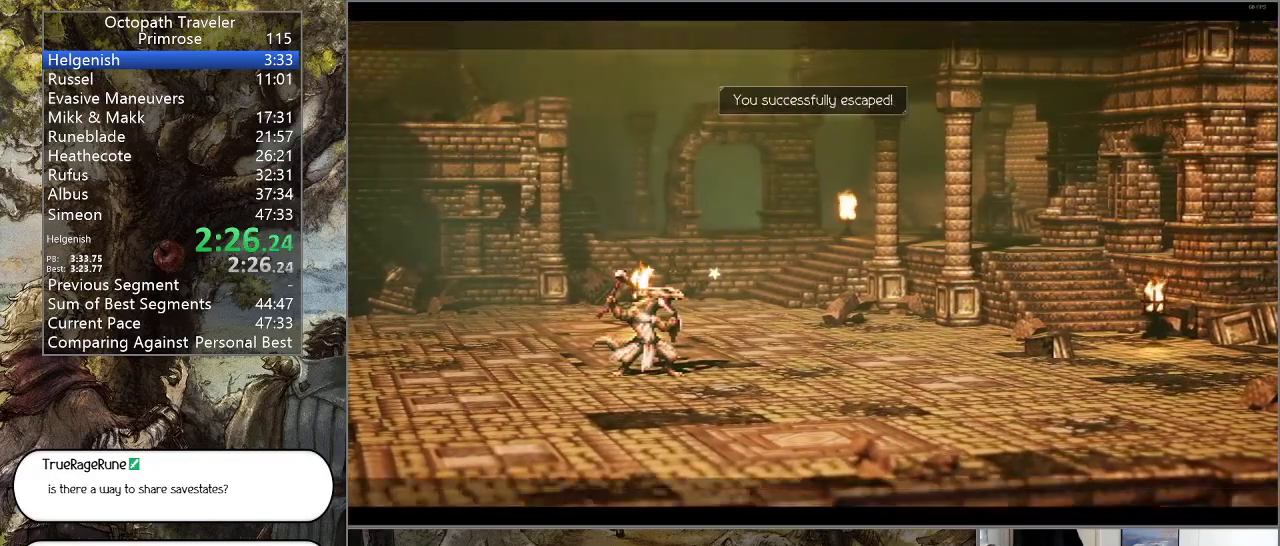
{"buttons": ["CROSS"], "left_stick": "center", "right_stick": "center", "events": [[133, "CROSS", "up"], [200, "CROSS", "down"], [300, "CROSS", "up"], [400, "CROSS", "down"]]}
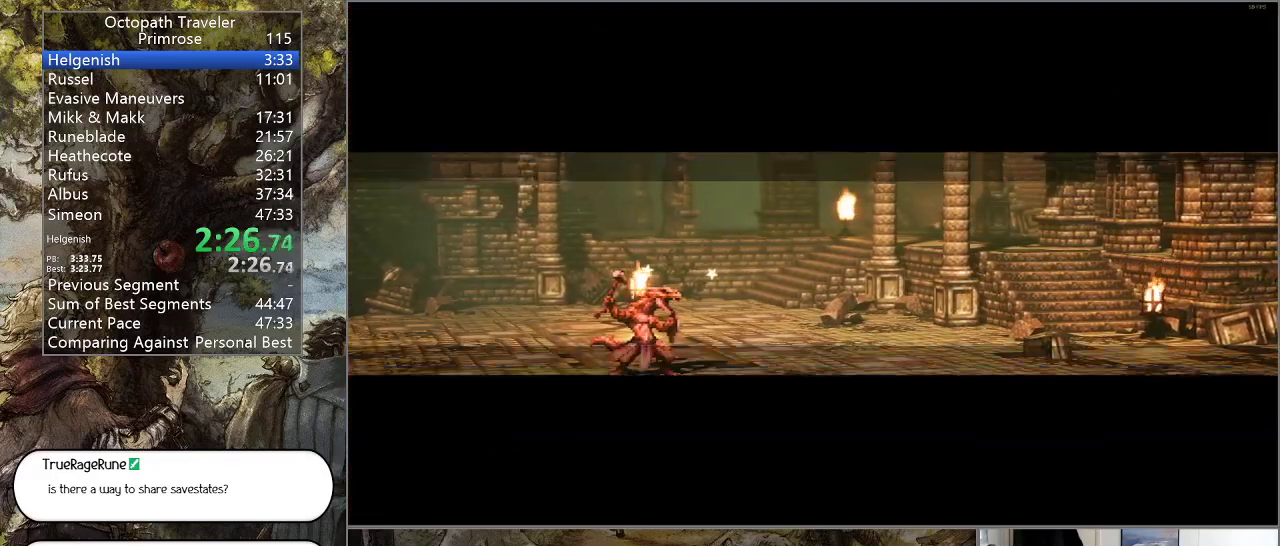
{"buttons": ["CROSS"], "left_stick": "center", "right_stick": "center", "events": []}
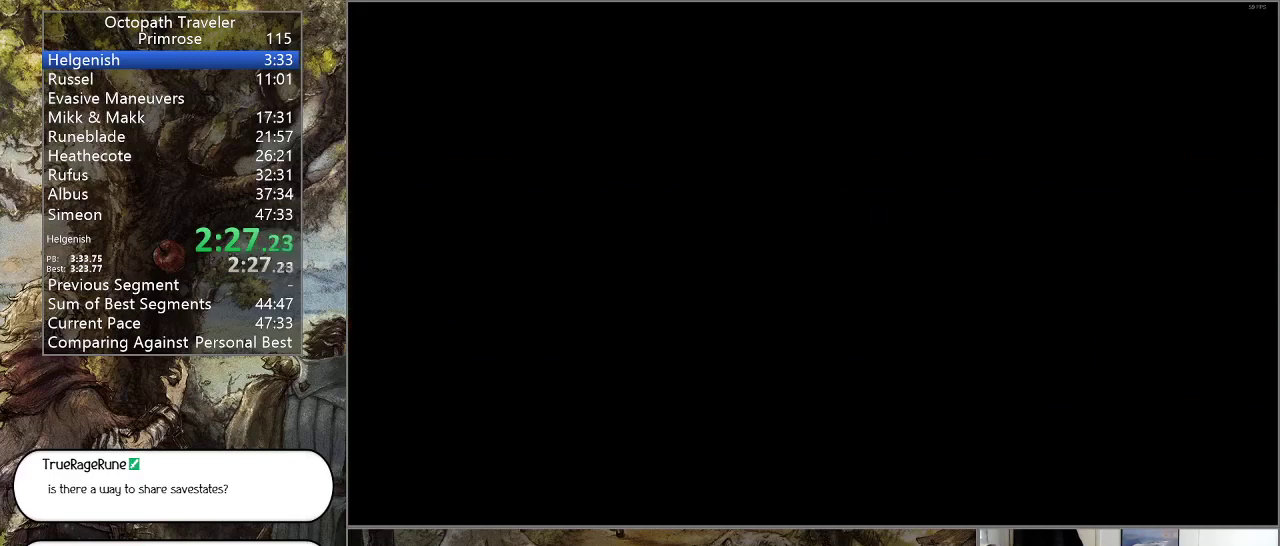
{"buttons": ["CIRCLE"], "left_stick": "up-left", "right_stick": "center", "events": [[167, "CROSS", "up"], [400, "left_stick", "up-left"], [433, "CIRCLE", "down"]]}
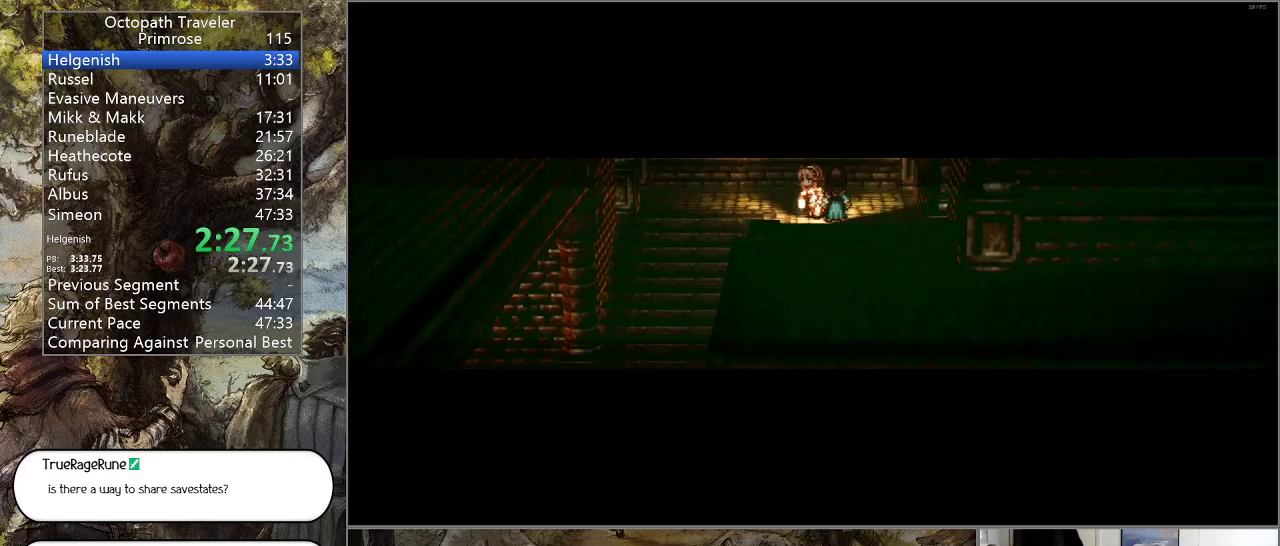
{"buttons": ["CIRCLE"], "left_stick": "down-left", "right_stick": "center", "events": [[433, "left_stick", "down-left"]]}
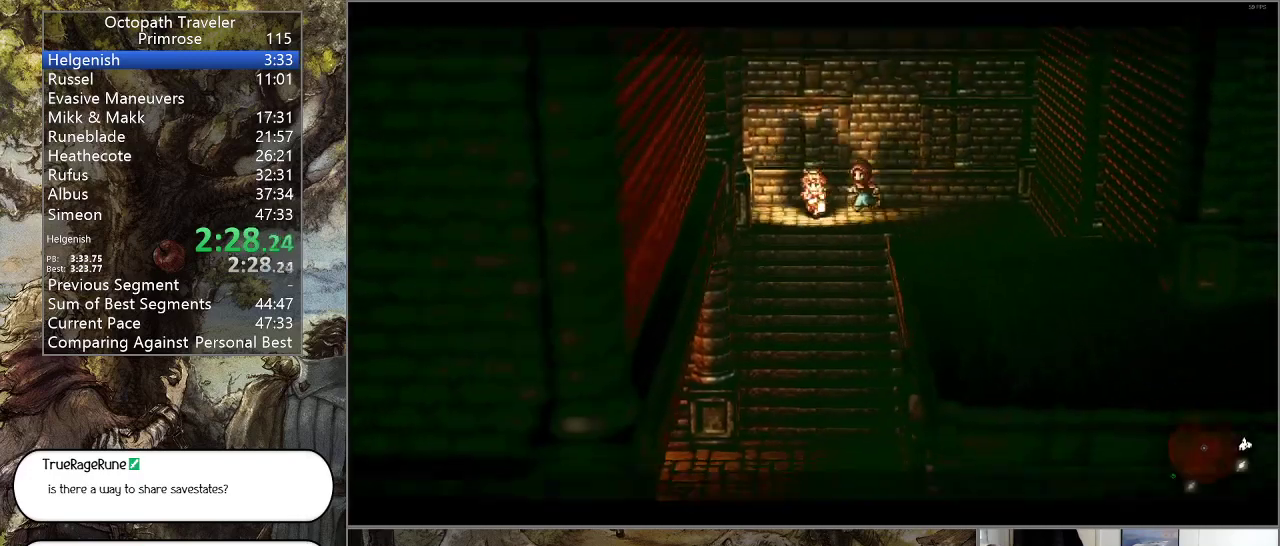
{"buttons": ["CIRCLE"], "left_stick": "down", "right_stick": "center", "events": [[33, "left_stick", "down"]]}
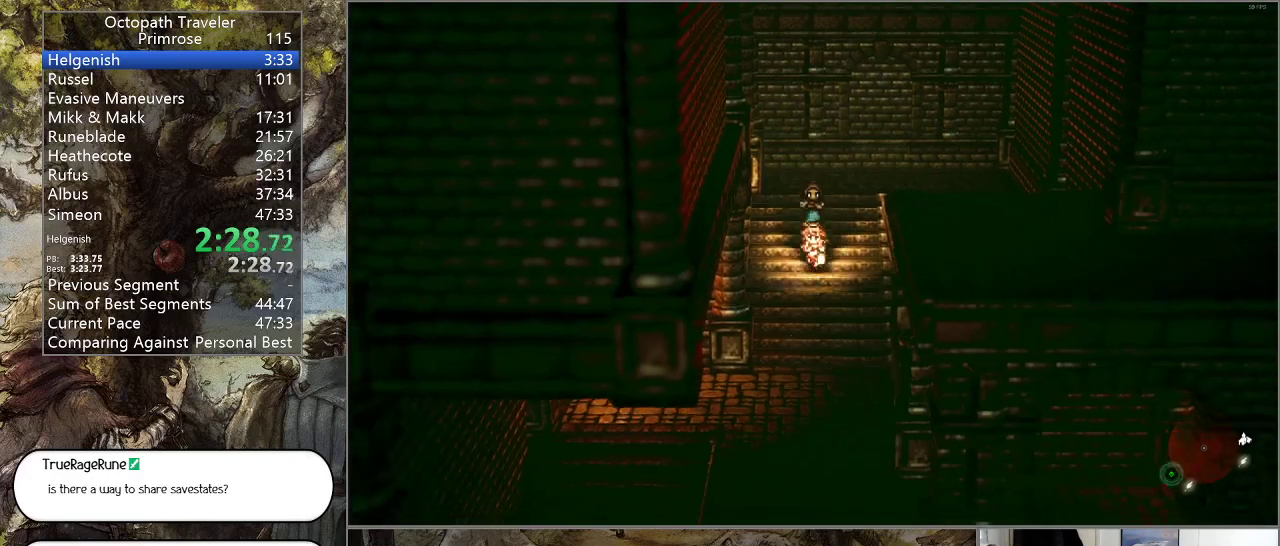
{"buttons": ["CIRCLE"], "left_stick": "down-left", "right_stick": "center", "events": [[467, "left_stick", "down-left"]]}
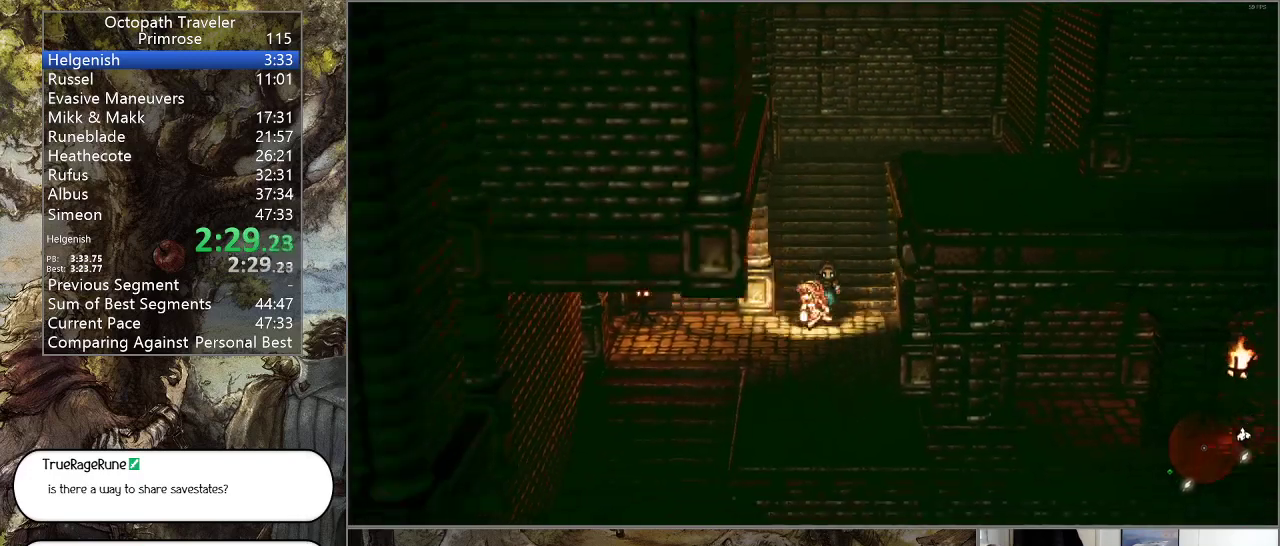
{"buttons": ["CIRCLE"], "left_stick": "down", "right_stick": "center", "events": [[367, "left_stick", "down"]]}
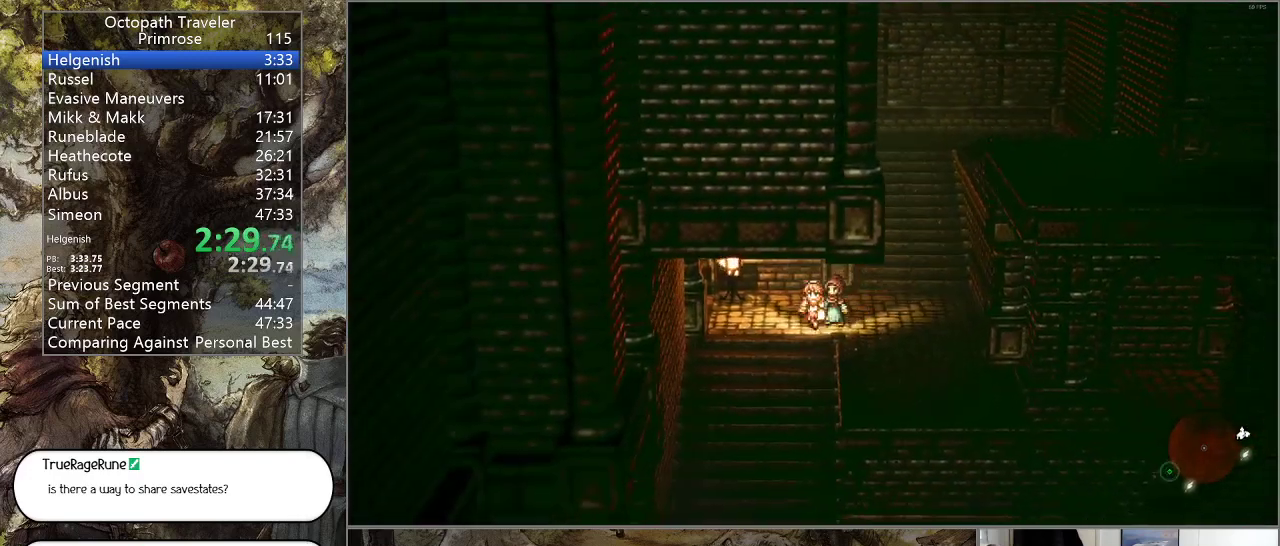
{"buttons": ["CIRCLE"], "left_stick": "down", "right_stick": "center", "events": []}
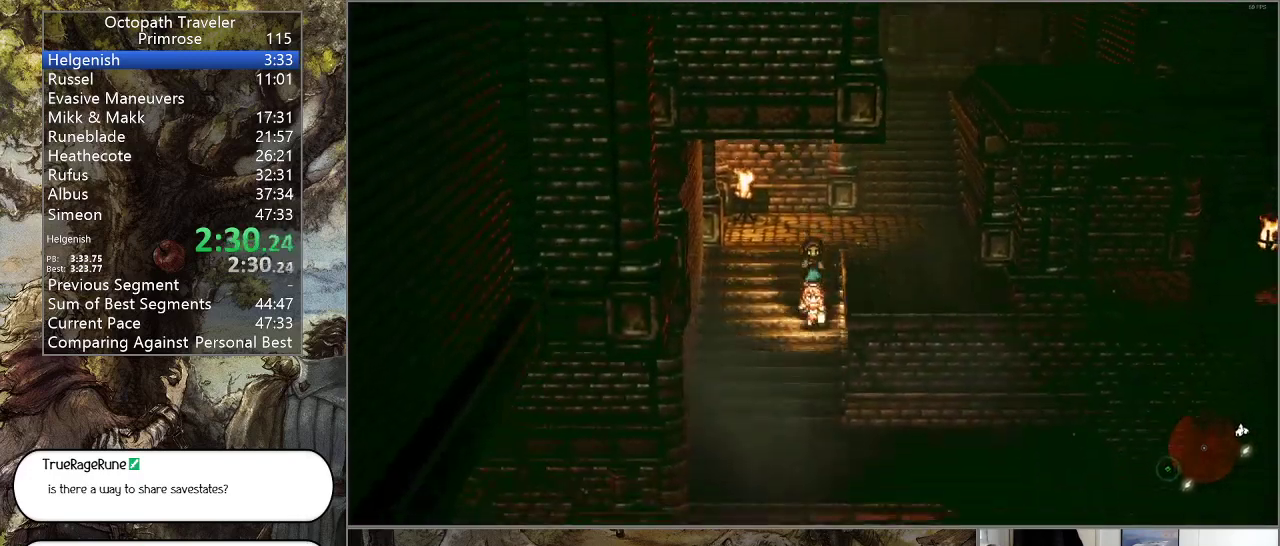
{"buttons": ["CIRCLE"], "left_stick": "down-right", "right_stick": "center", "events": [[333, "left_stick", "down-right"]]}
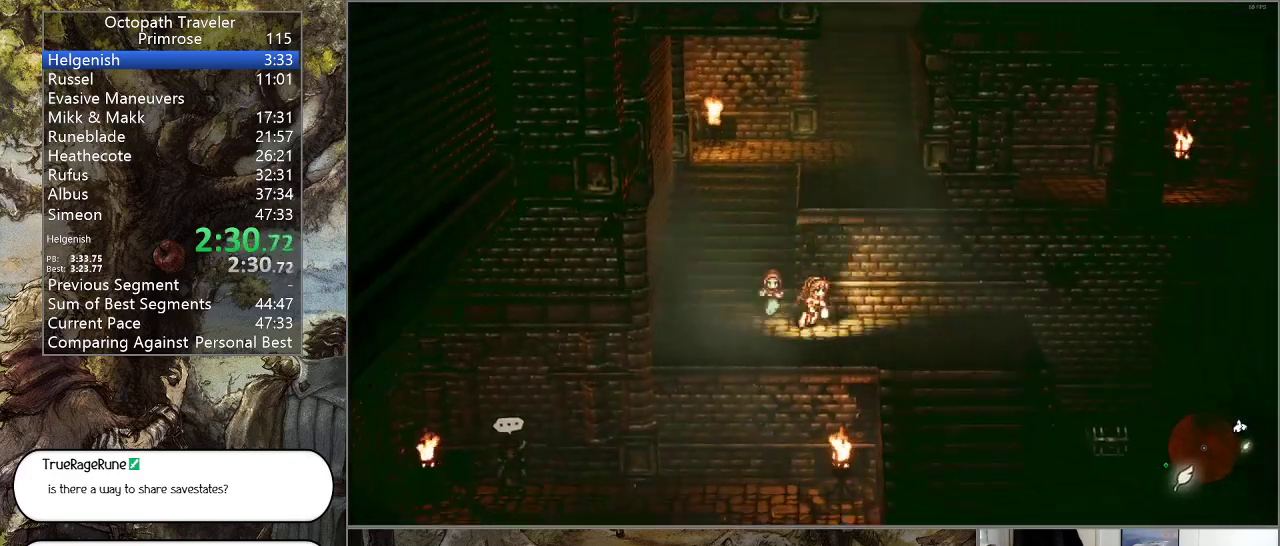
{"buttons": ["CIRCLE"], "left_stick": "down", "right_stick": "center", "events": [[433, "left_stick", "down"]]}
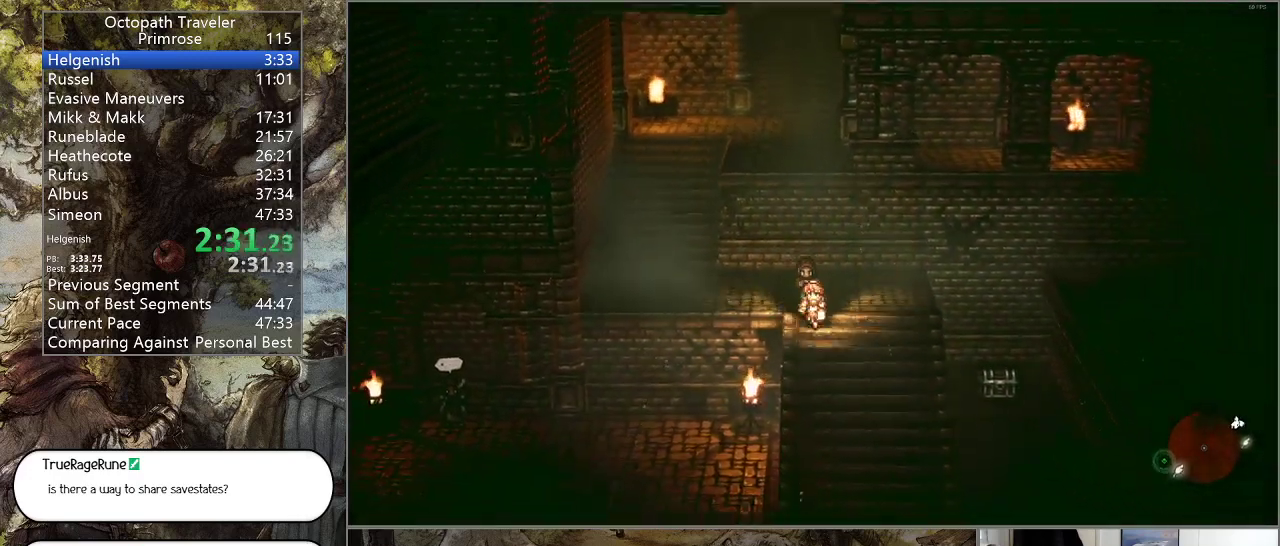
{"buttons": ["CIRCLE"], "left_stick": "down", "right_stick": "center", "events": []}
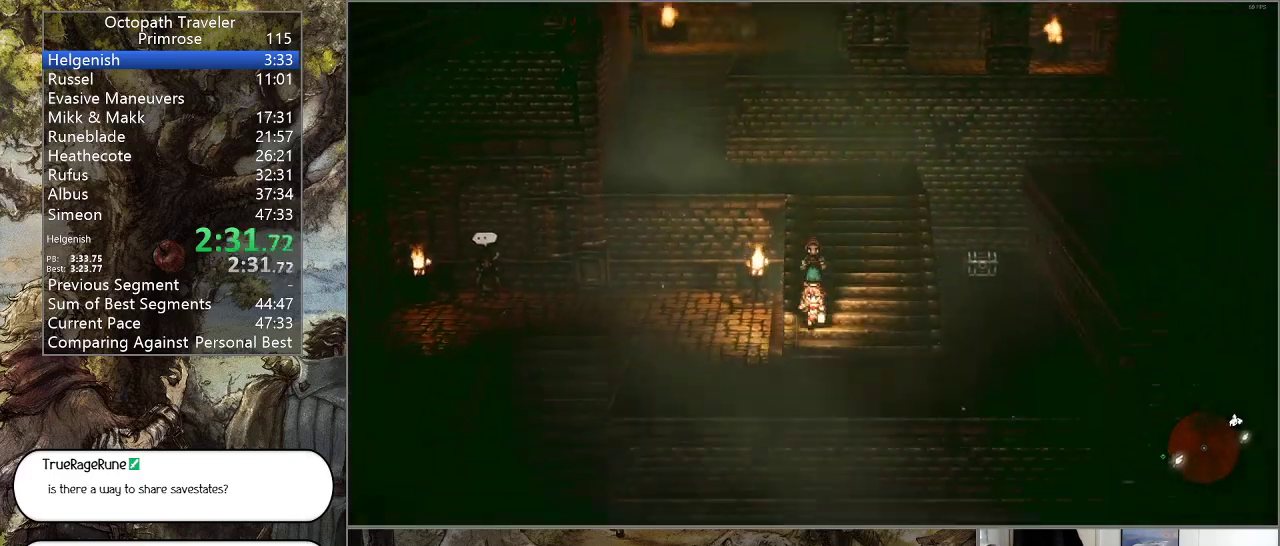
{"buttons": ["CIRCLE"], "left_stick": "up-left", "right_stick": "center", "events": [[200, "left_stick", "left"], [267, "left_stick", "up-left"]]}
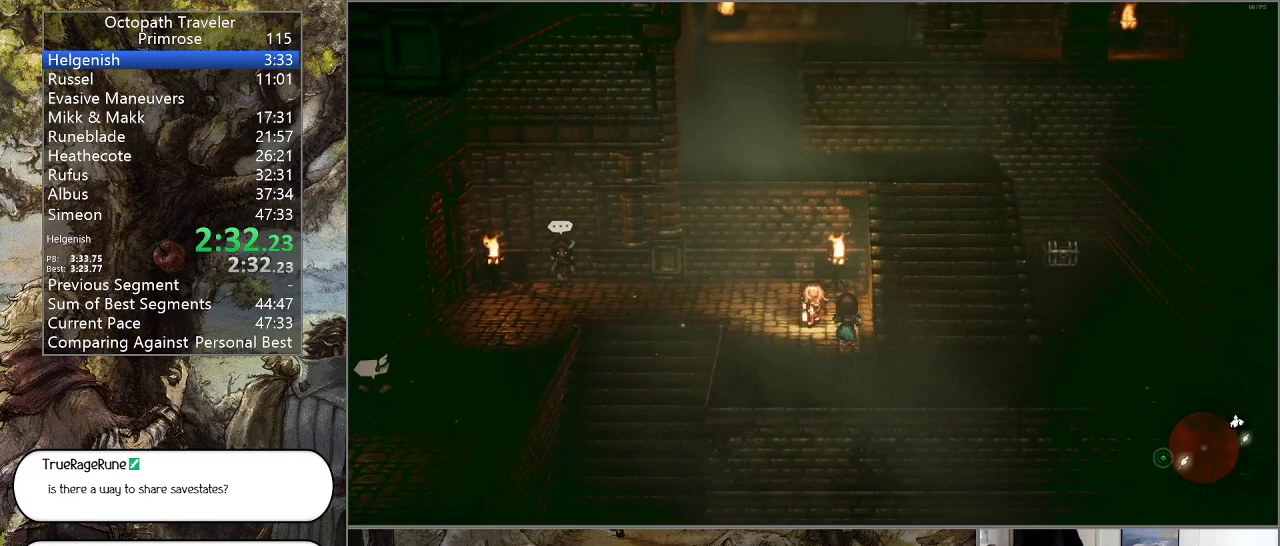
{"buttons": ["CIRCLE"], "left_stick": "left", "right_stick": "center", "events": [[300, "left_stick", "left"]]}
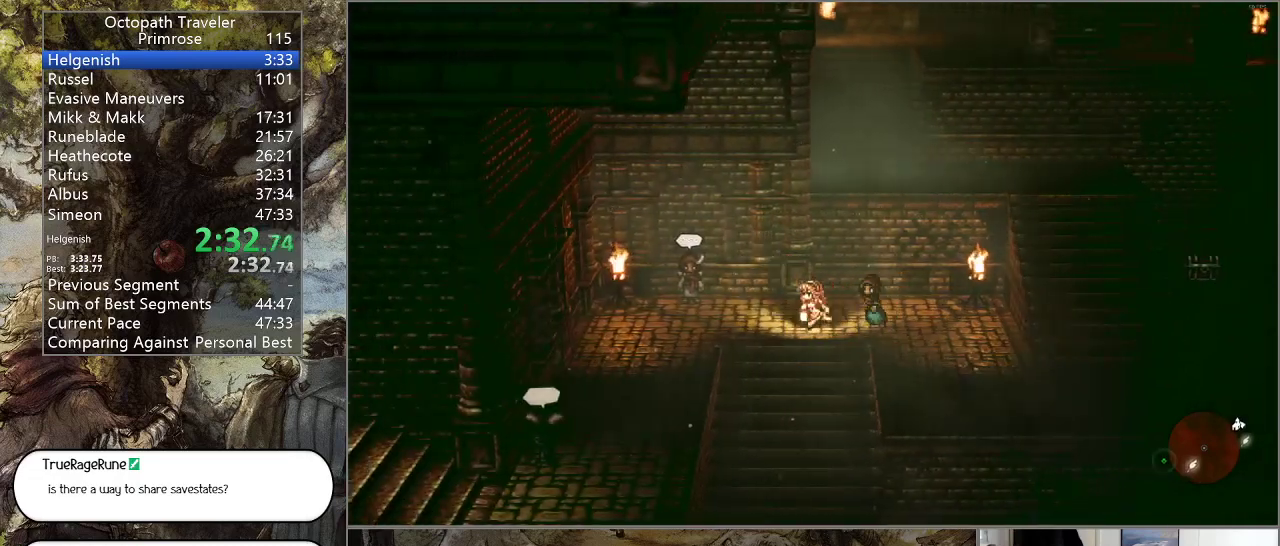
{"buttons": ["CIRCLE"], "left_stick": "down-left", "right_stick": "center", "events": [[333, "left_stick", "down-left"]]}
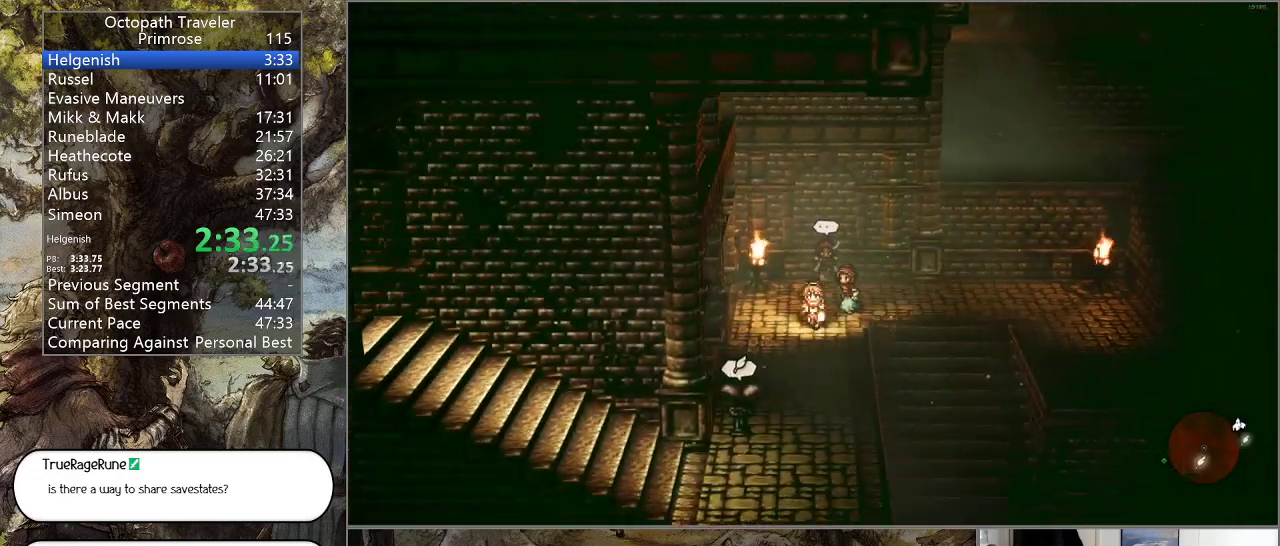
{"buttons": ["CIRCLE"], "left_stick": "down", "right_stick": "center", "events": [[133, "left_stick", "down"]]}
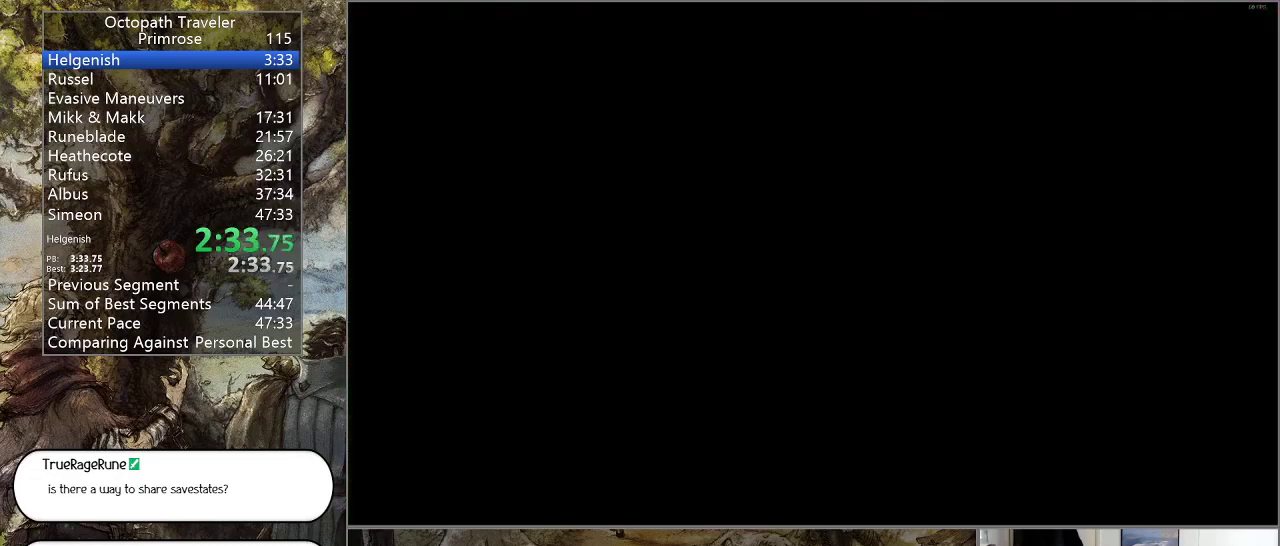
{"buttons": ["CIRCLE"], "left_stick": "center", "right_stick": "center", "events": [[33, "left_stick", "center"]]}
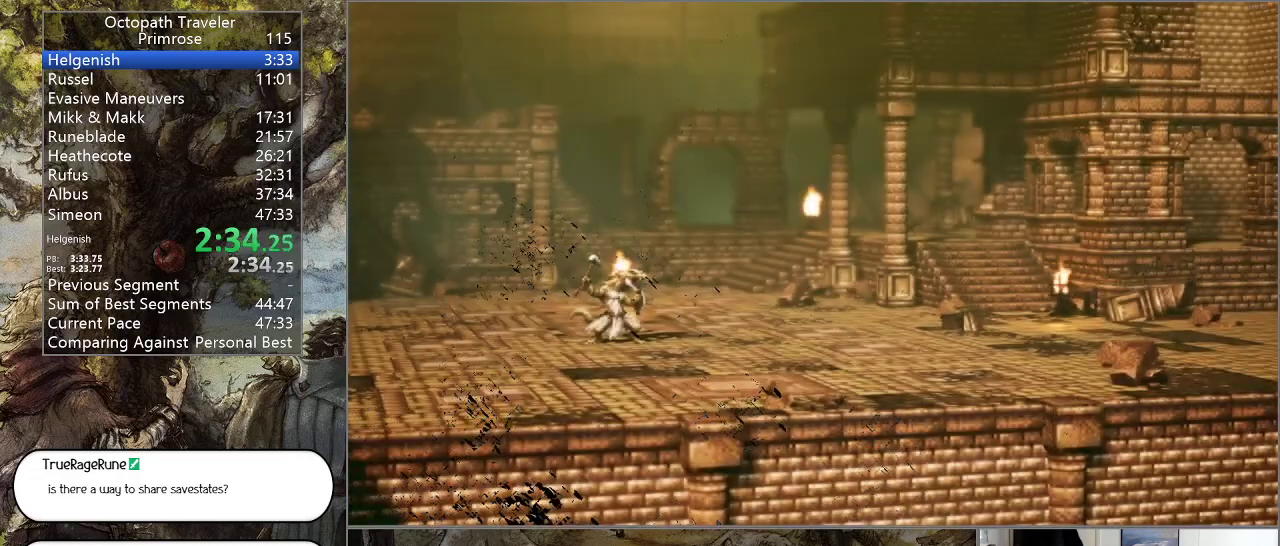
{"buttons": ["CIRCLE"], "left_stick": "center", "right_stick": "center", "events": []}
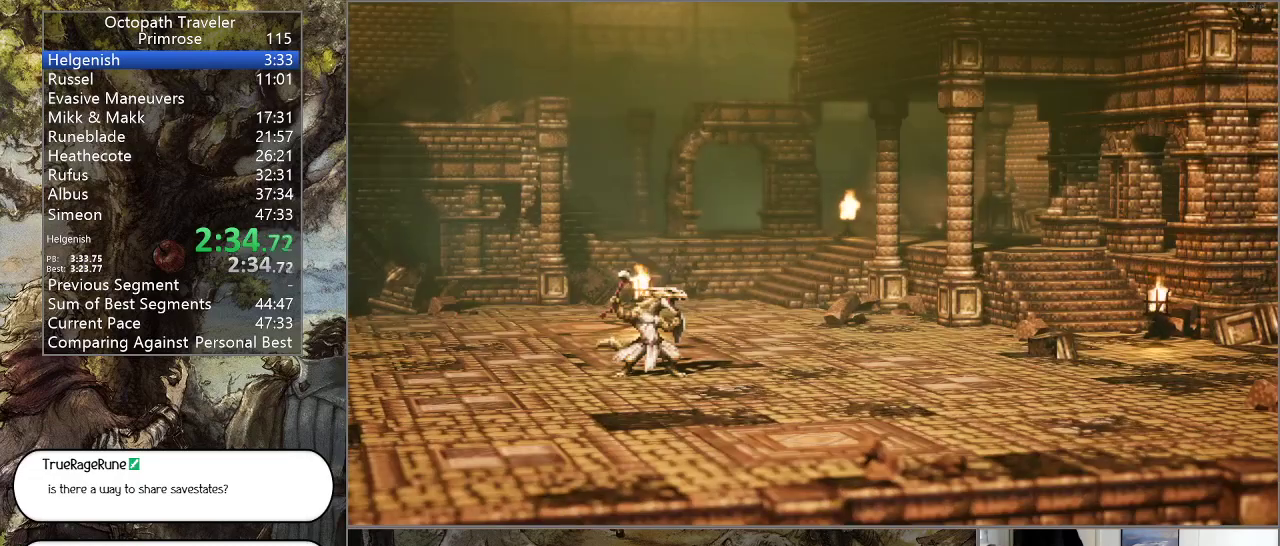
{"buttons": ["CIRCLE"], "left_stick": "center", "right_stick": "center", "events": []}
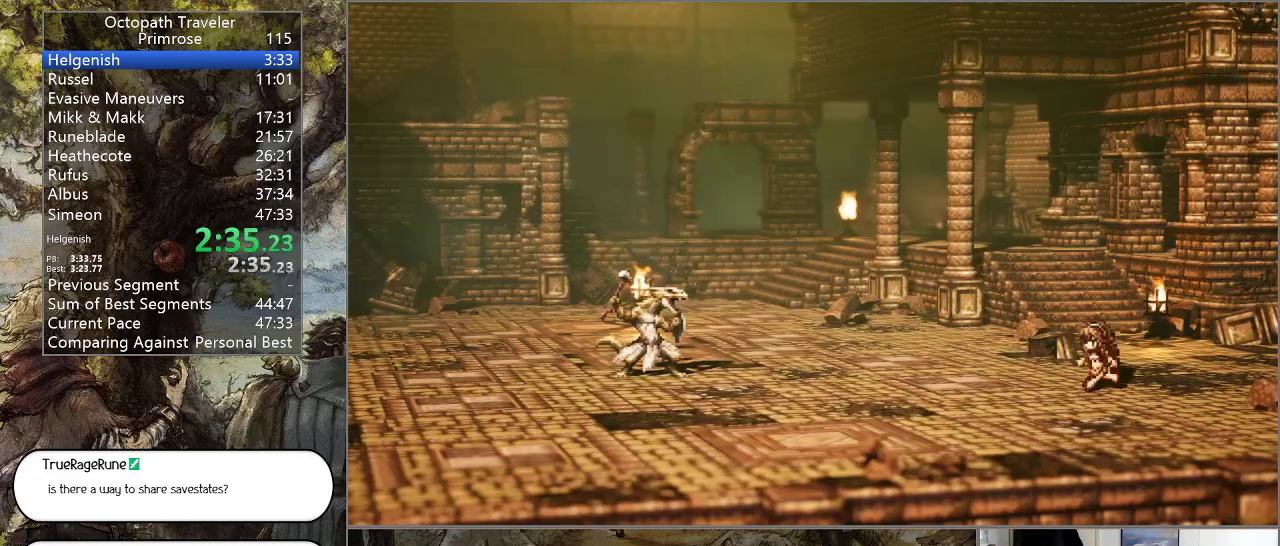
{"buttons": ["CIRCLE"], "left_stick": "center", "right_stick": "center", "events": []}
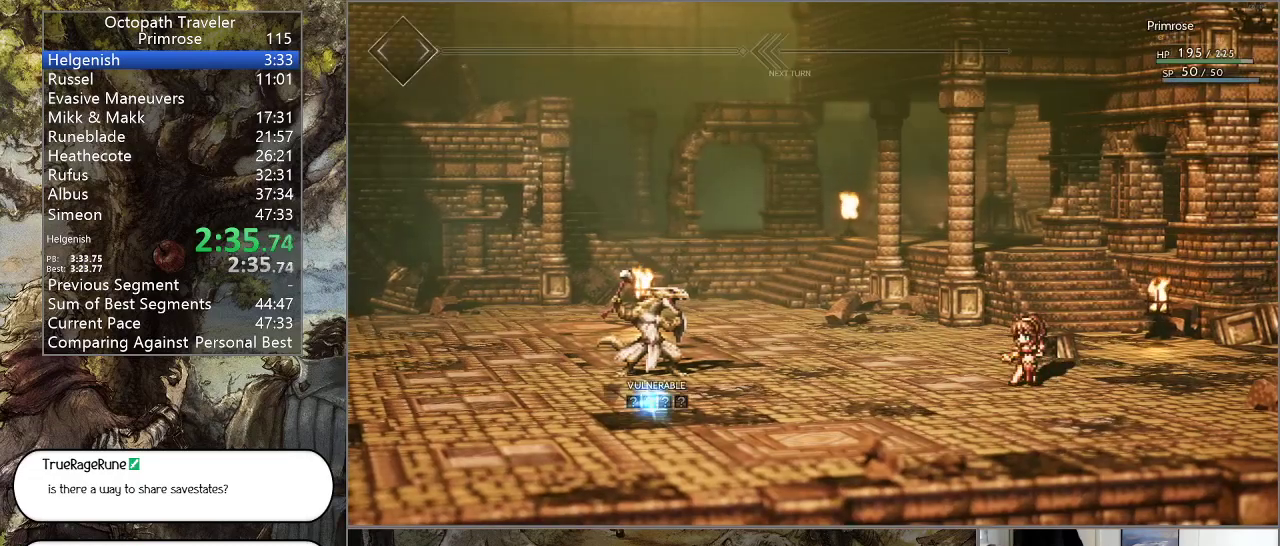
{"buttons": ["CIRCLE"], "left_stick": "center", "right_stick": "center", "events": [[433, "CIRCLE", "up"], [500, "CIRCLE", "down"]]}
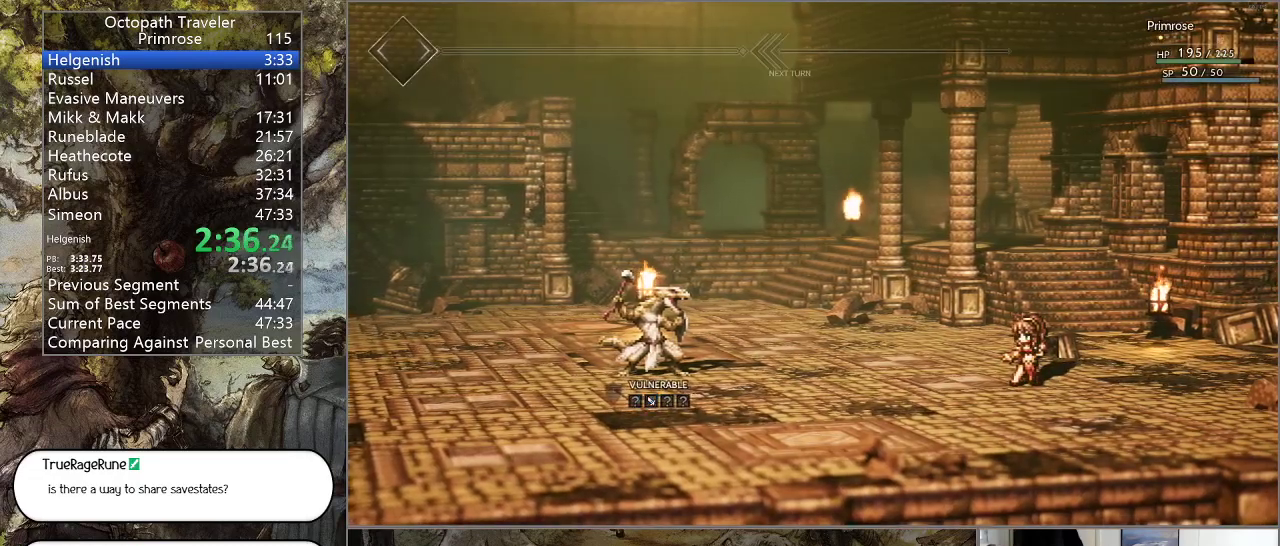
{"buttons": [], "left_stick": "center", "right_stick": "center", "events": [[167, "CIRCLE", "up"], [333, "CIRCLE", "down"], [400, "CIRCLE", "up"]]}
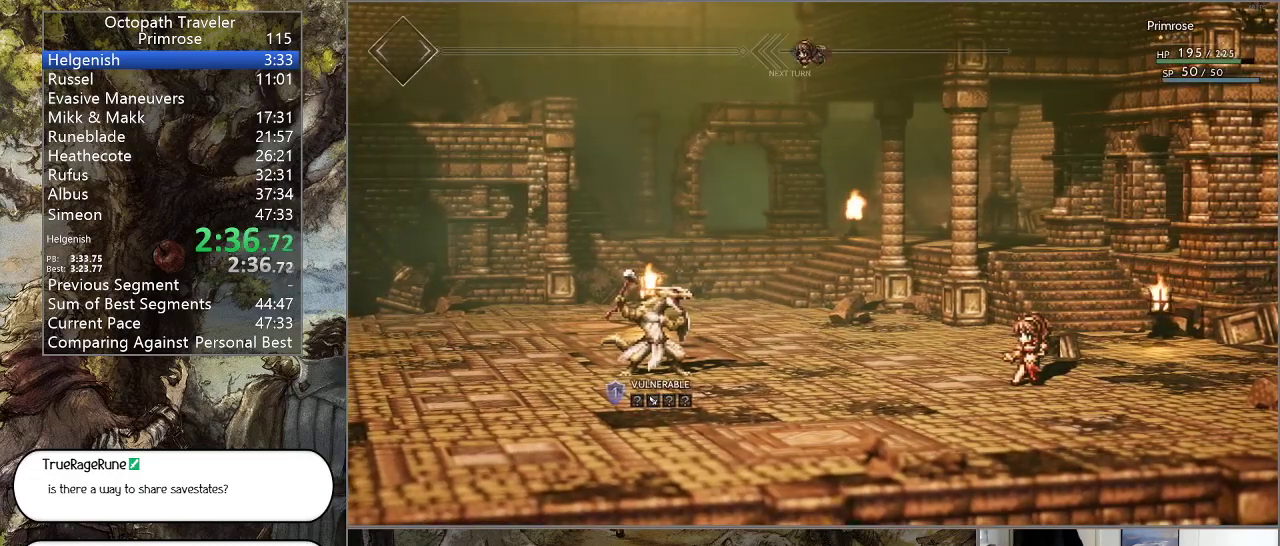
{"buttons": ["CIRCLE"], "left_stick": "center", "right_stick": "center", "events": [[33, "CIRCLE", "down"], [133, "CIRCLE", "up"], [200, "CIRCLE", "down"], [267, "CIRCLE", "up"], [367, "CIRCLE", "down"], [467, "CIRCLE", "up"], [500, "CIRCLE", "down"]]}